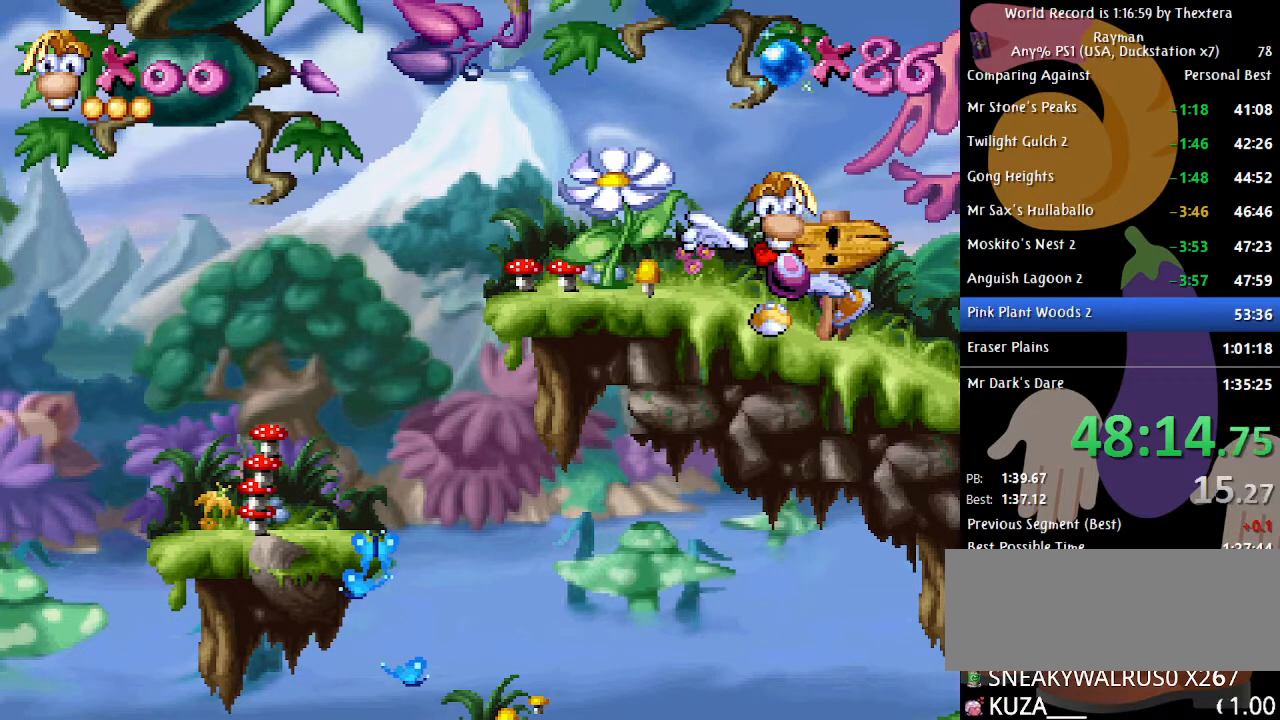
Gameplay with a controller (Xbox layout); each line is a JSON object with the inputs held at the frame after it. "events" lists button and stick changes between this image and that frame as [ms after this image, input, new state], when the widget could be followed in between. Not read: L1 L2 L3 R1 R2 R3 SELECT.
{"buttons": [], "events": []}
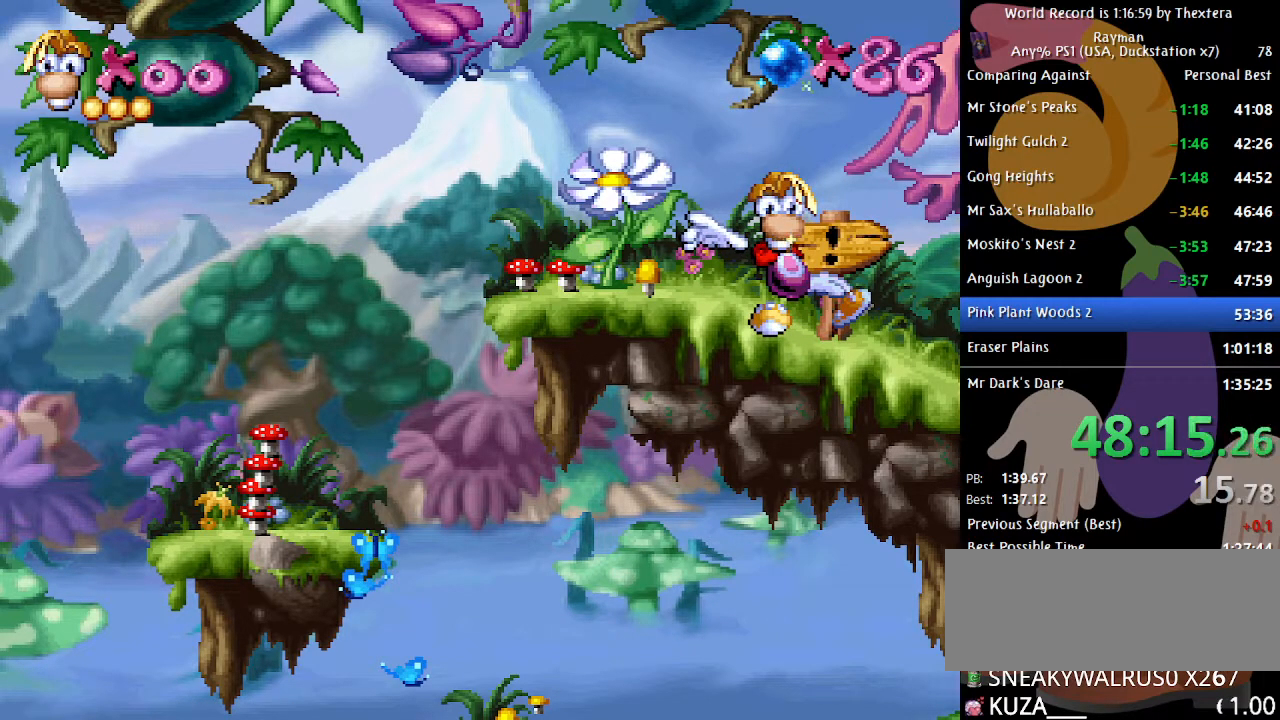
{"buttons": [], "events": []}
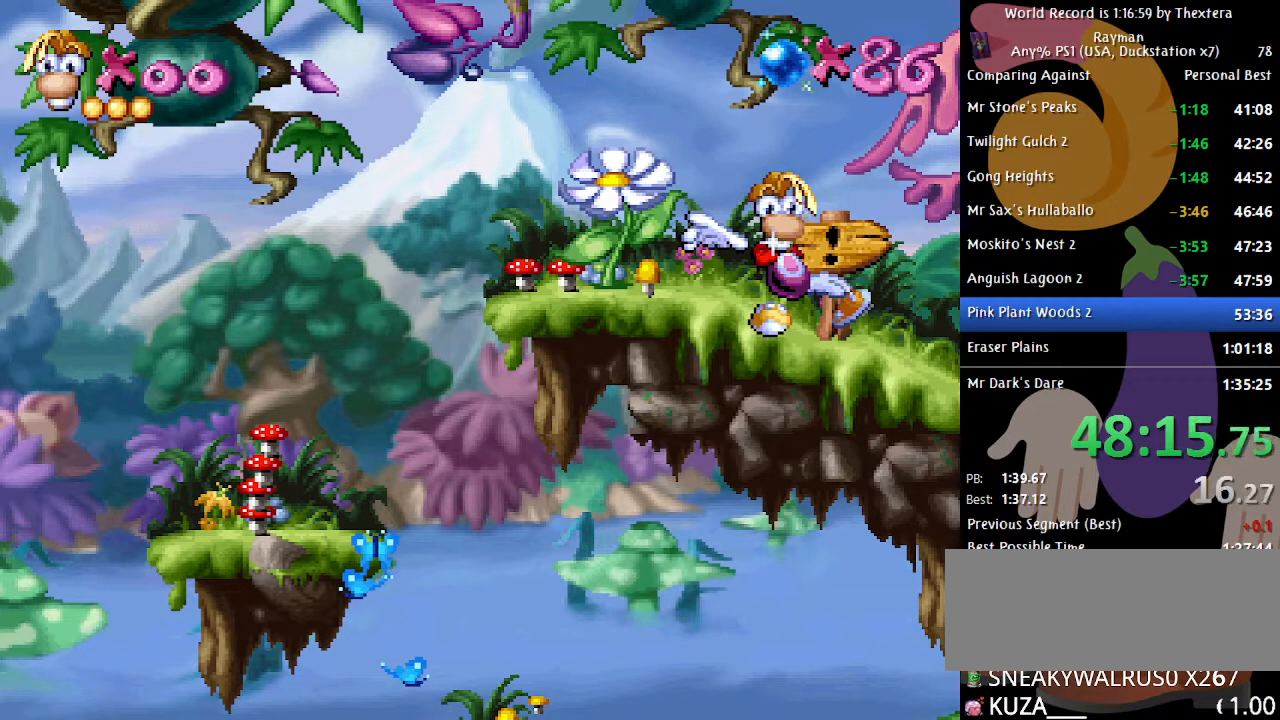
{"buttons": [], "events": []}
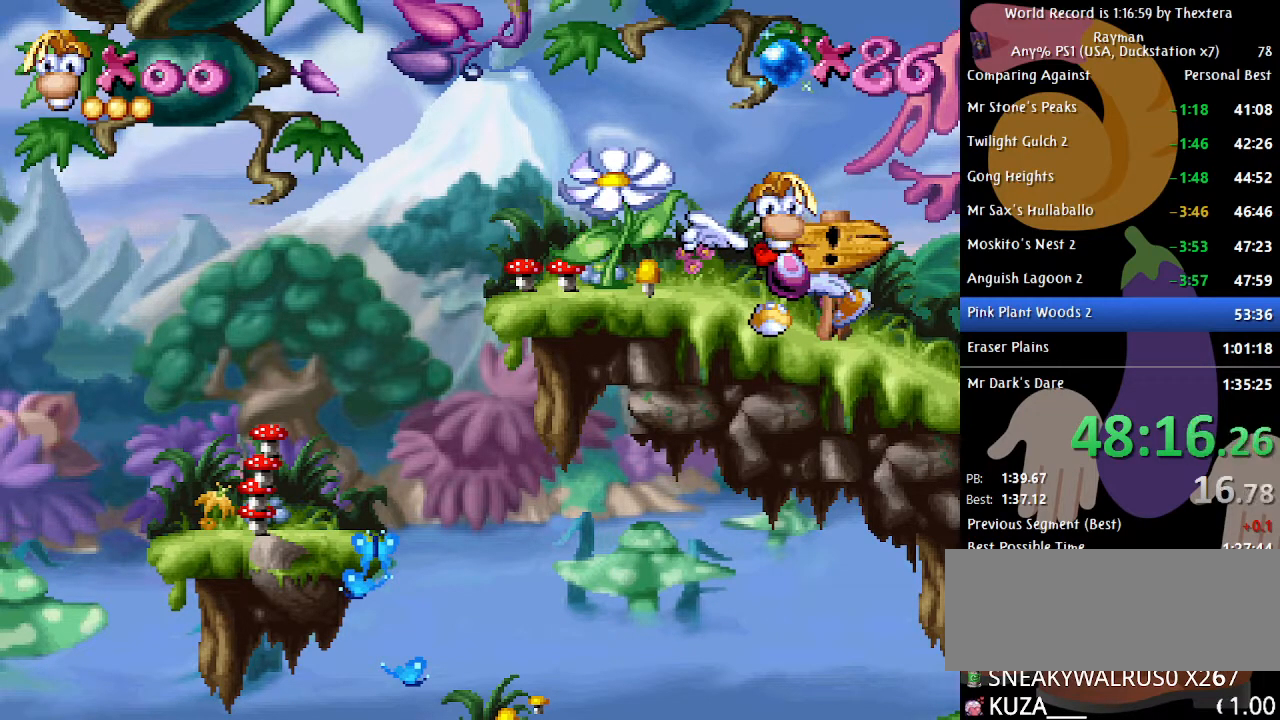
{"buttons": ["B", "DPAD_RIGHT"], "events": [[233, "B", "down"], [250, "DPAD_RIGHT", "down"]]}
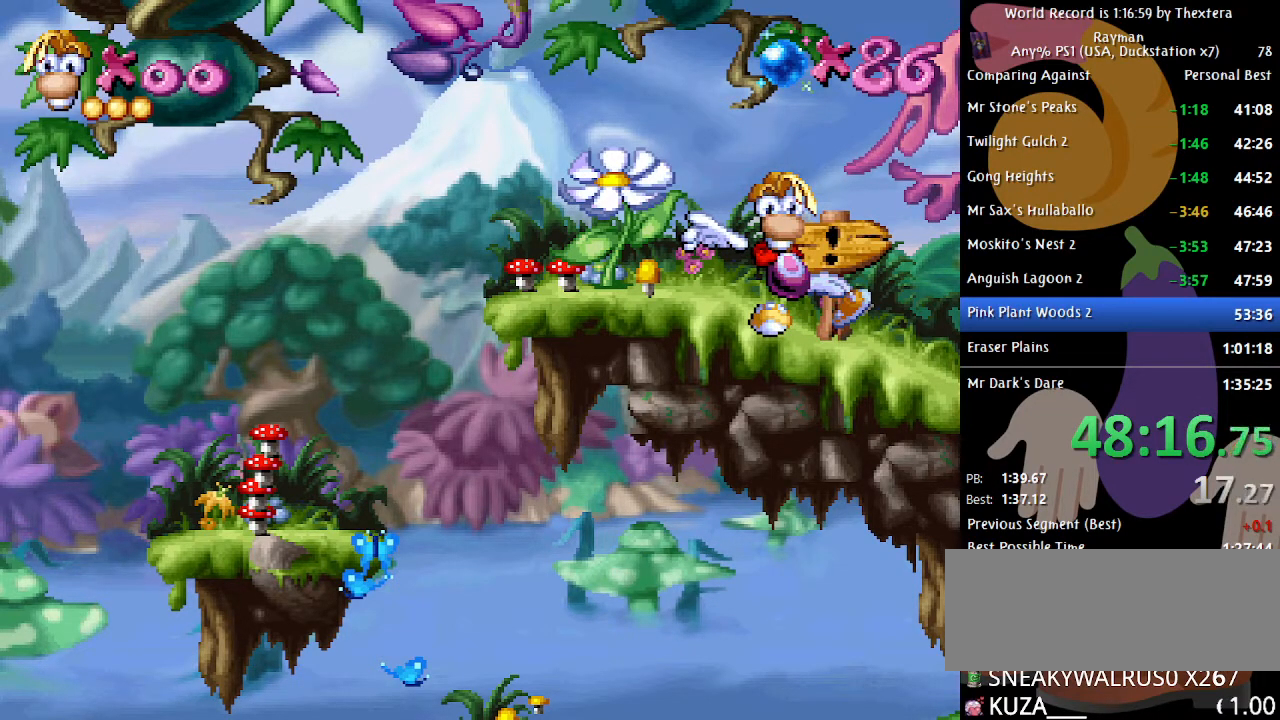
{"buttons": ["B", "DPAD_RIGHT"], "events": []}
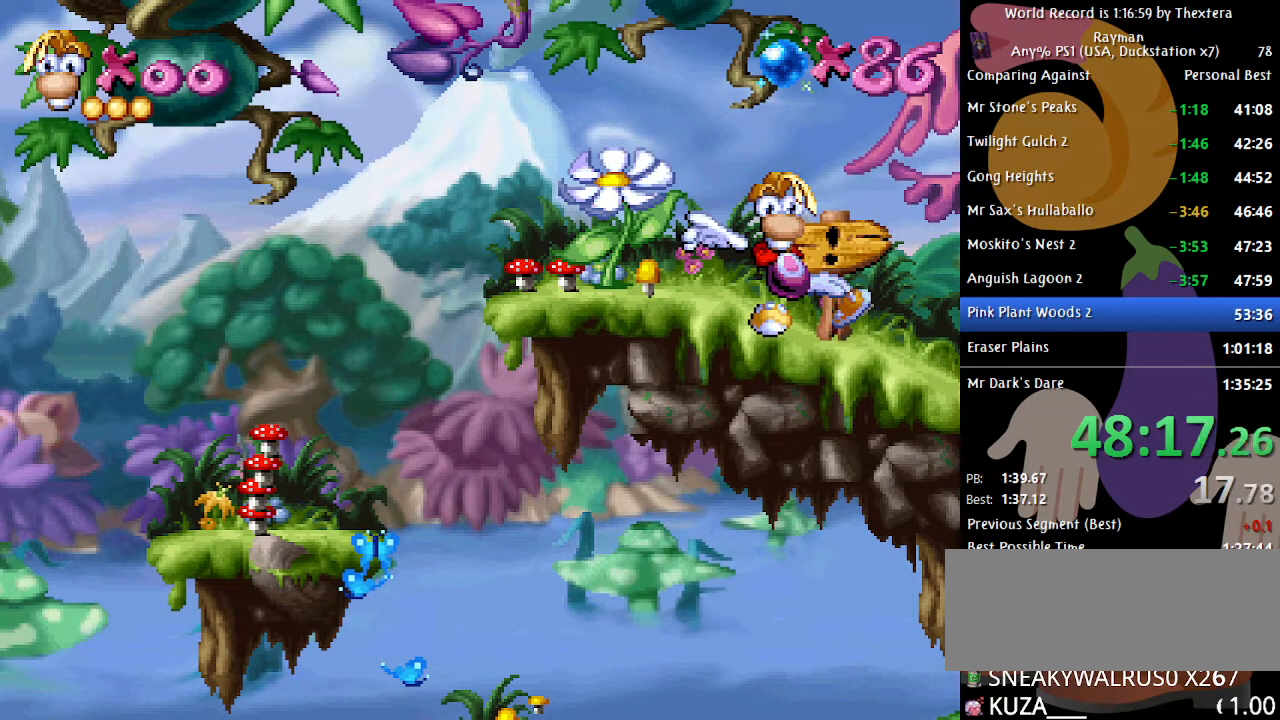
{"buttons": ["B", "DPAD_RIGHT"], "events": []}
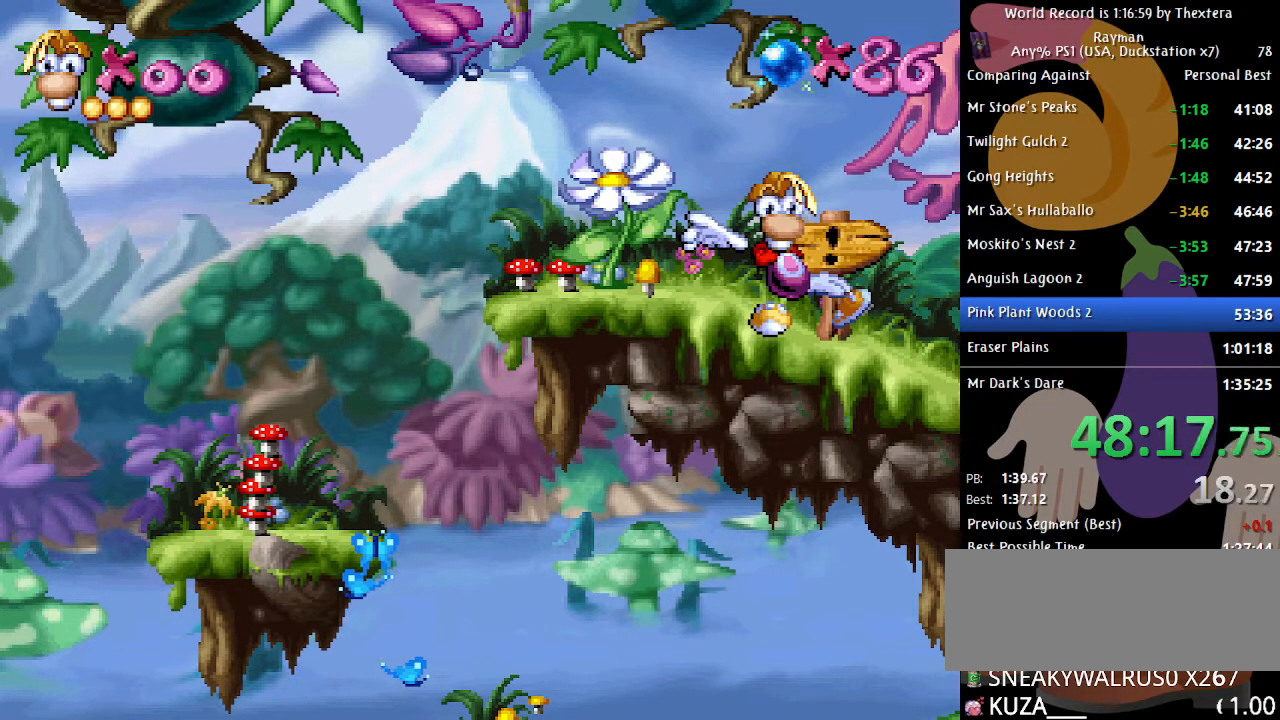
{"buttons": ["B", "DPAD_RIGHT"], "events": []}
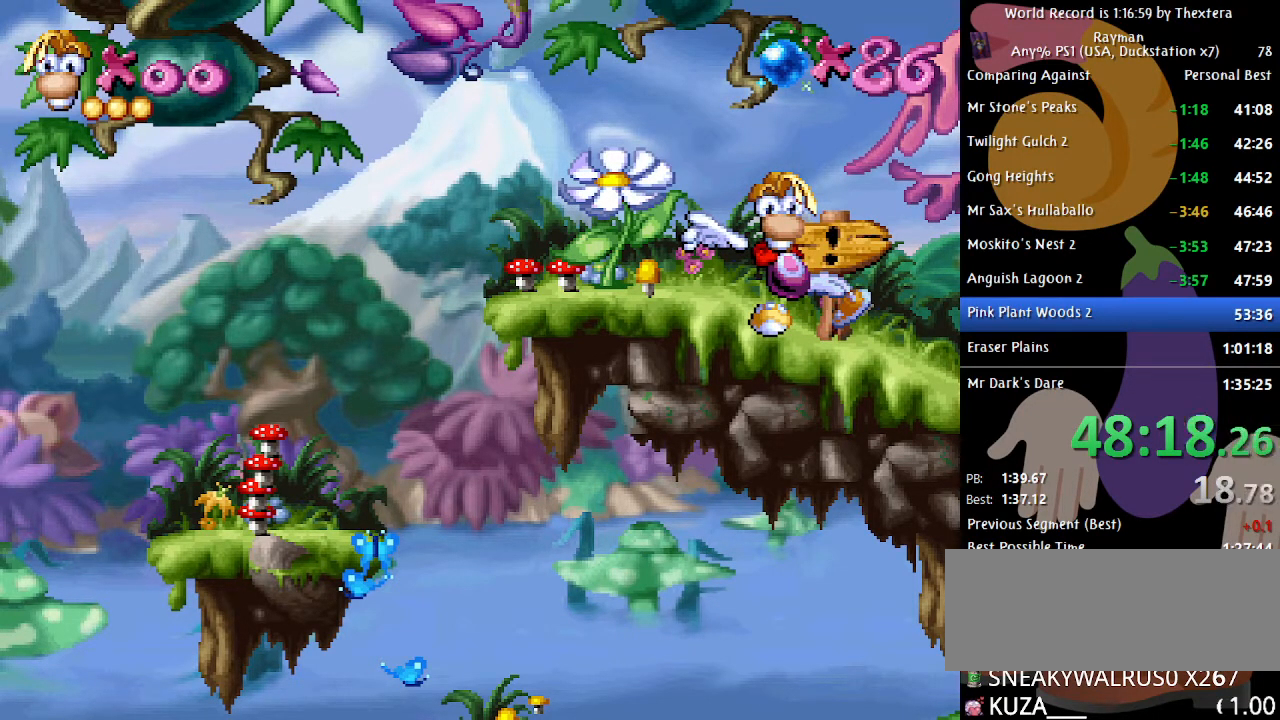
{"buttons": ["B", "DPAD_RIGHT"], "events": []}
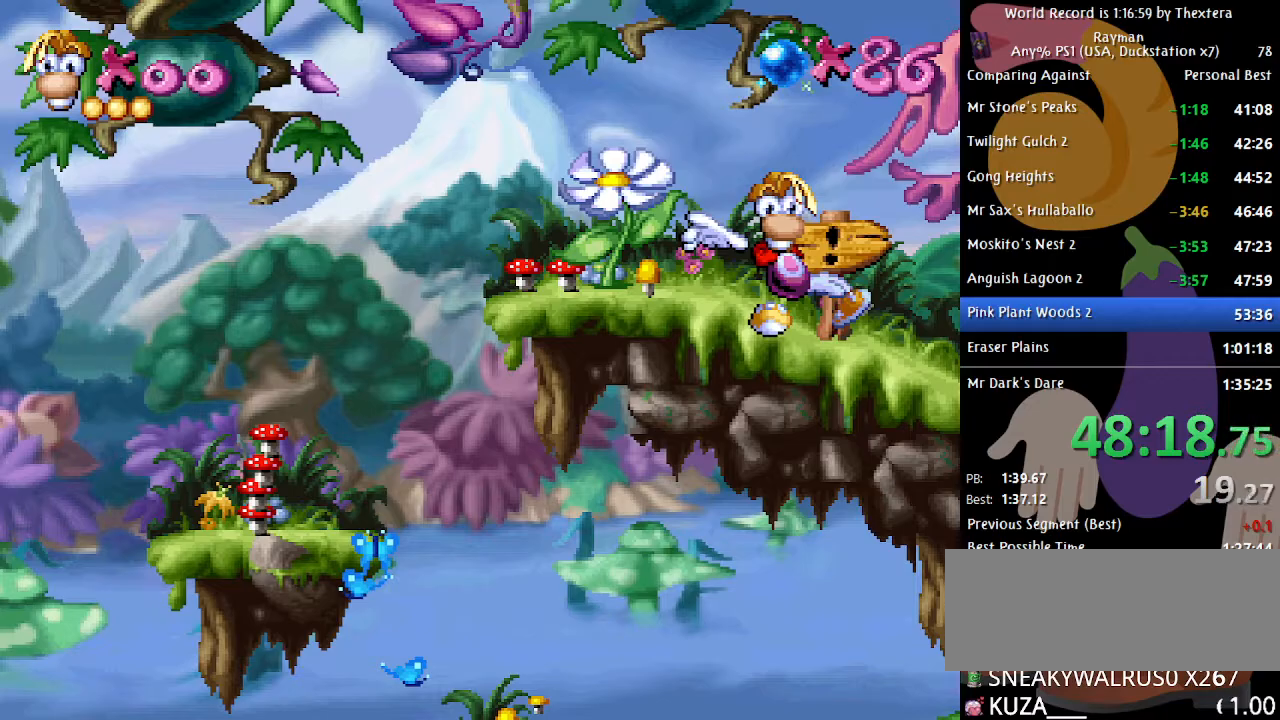
{"buttons": ["B", "DPAD_RIGHT"], "events": []}
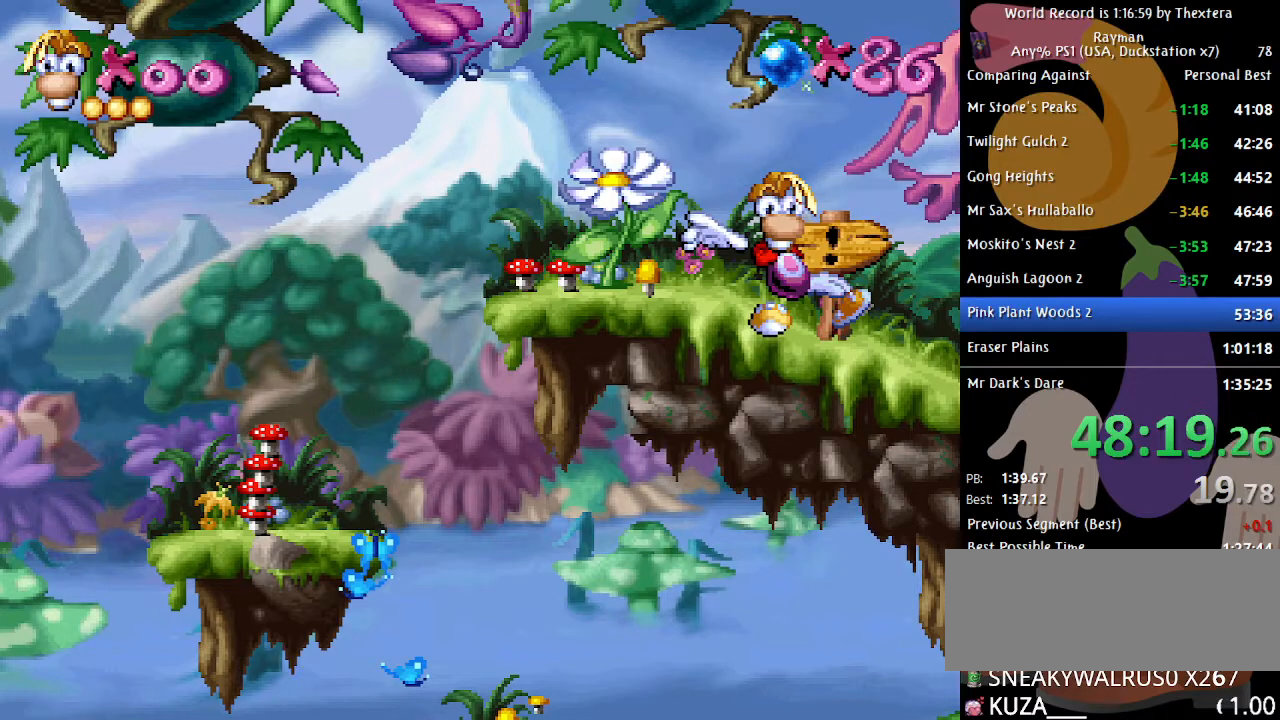
{"buttons": ["B", "DPAD_RIGHT"], "events": []}
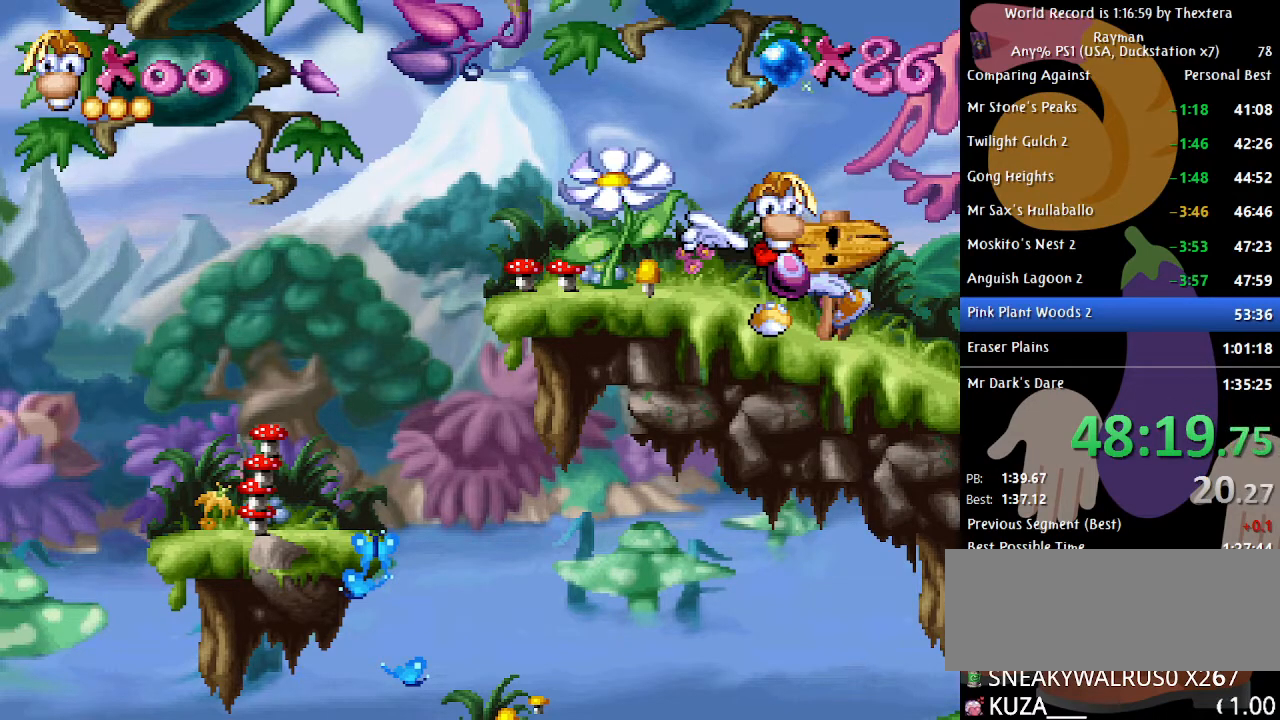
{"buttons": ["B", "DPAD_RIGHT"], "events": []}
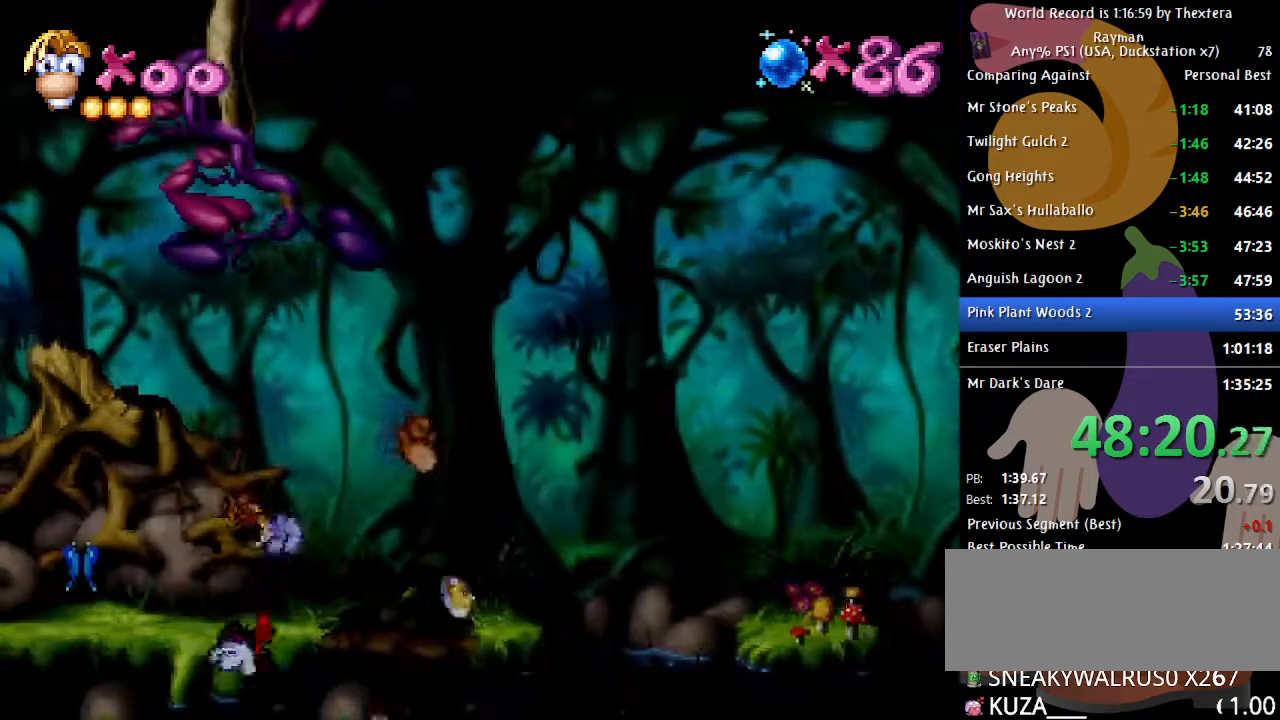
{"buttons": ["A", "B", "DPAD_RIGHT"], "events": [[467, "A", "down"]]}
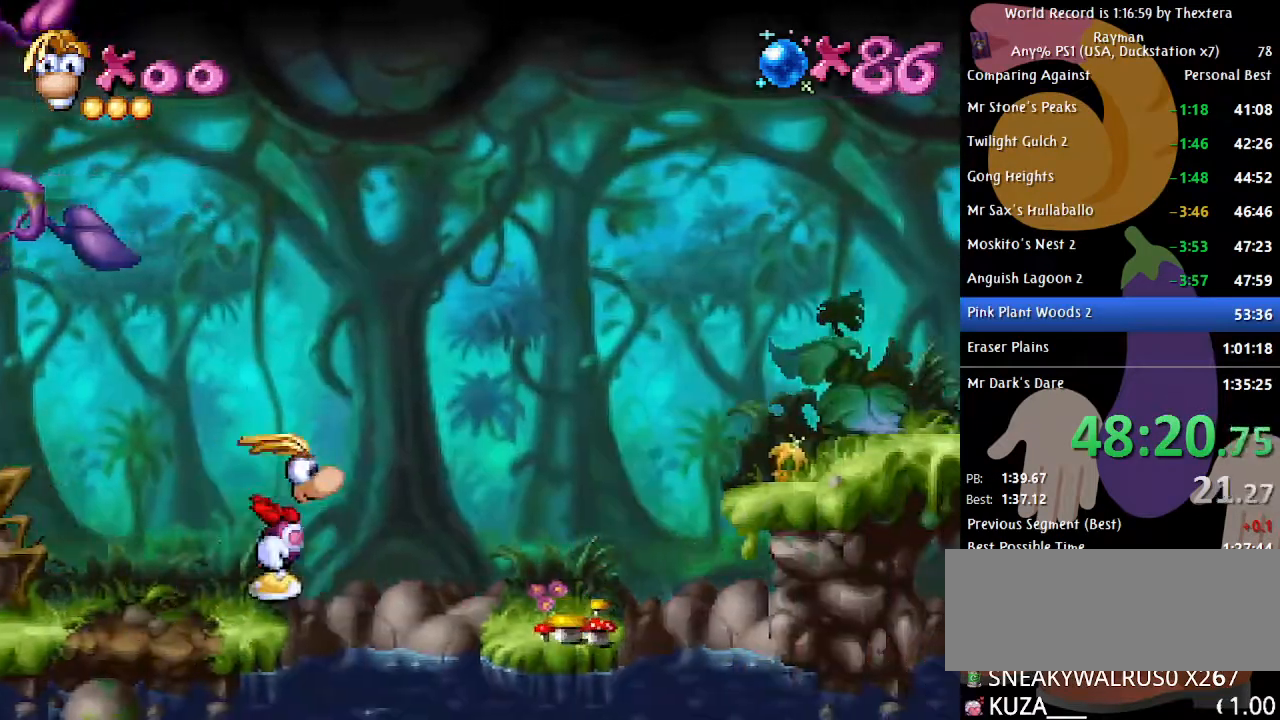
{"buttons": ["B", "DPAD_RIGHT"], "events": [[233, "A", "up"], [350, "A", "down"], [450, "A", "up"]]}
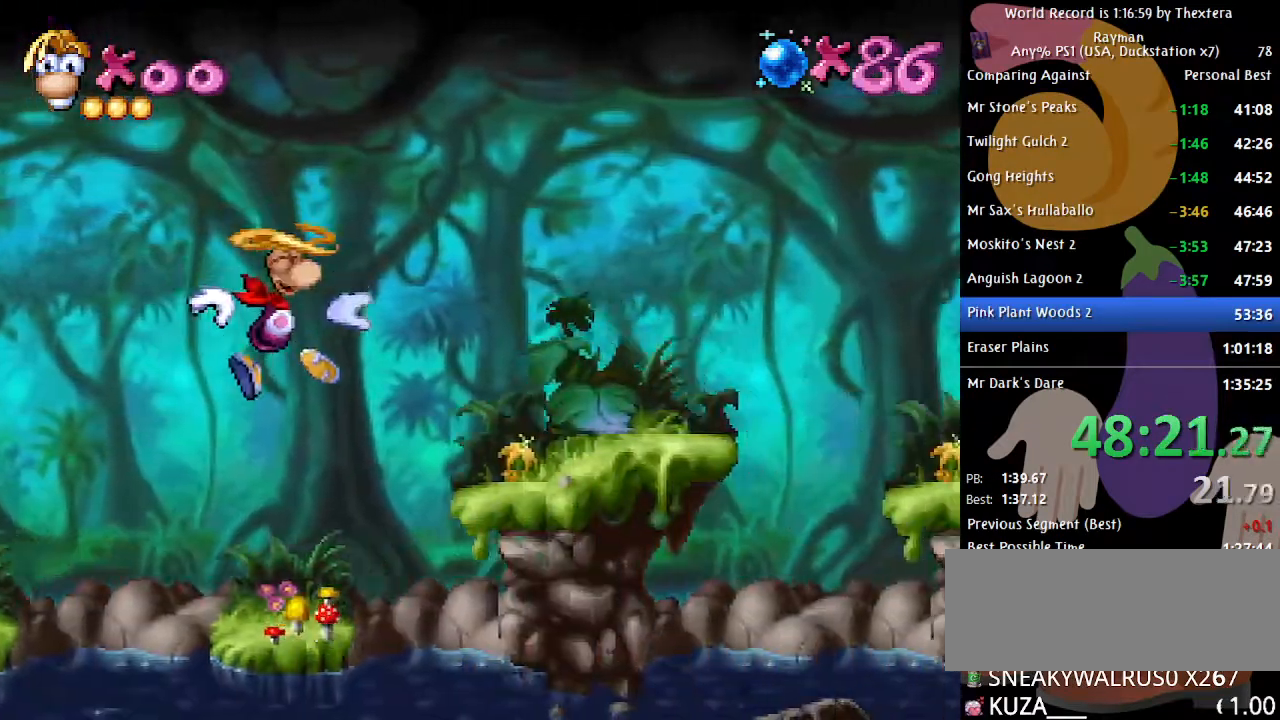
{"buttons": ["B", "DPAD_RIGHT"], "events": [[83, "B", "up"], [233, "X", "down"], [267, "X", "up"], [317, "B", "down"]]}
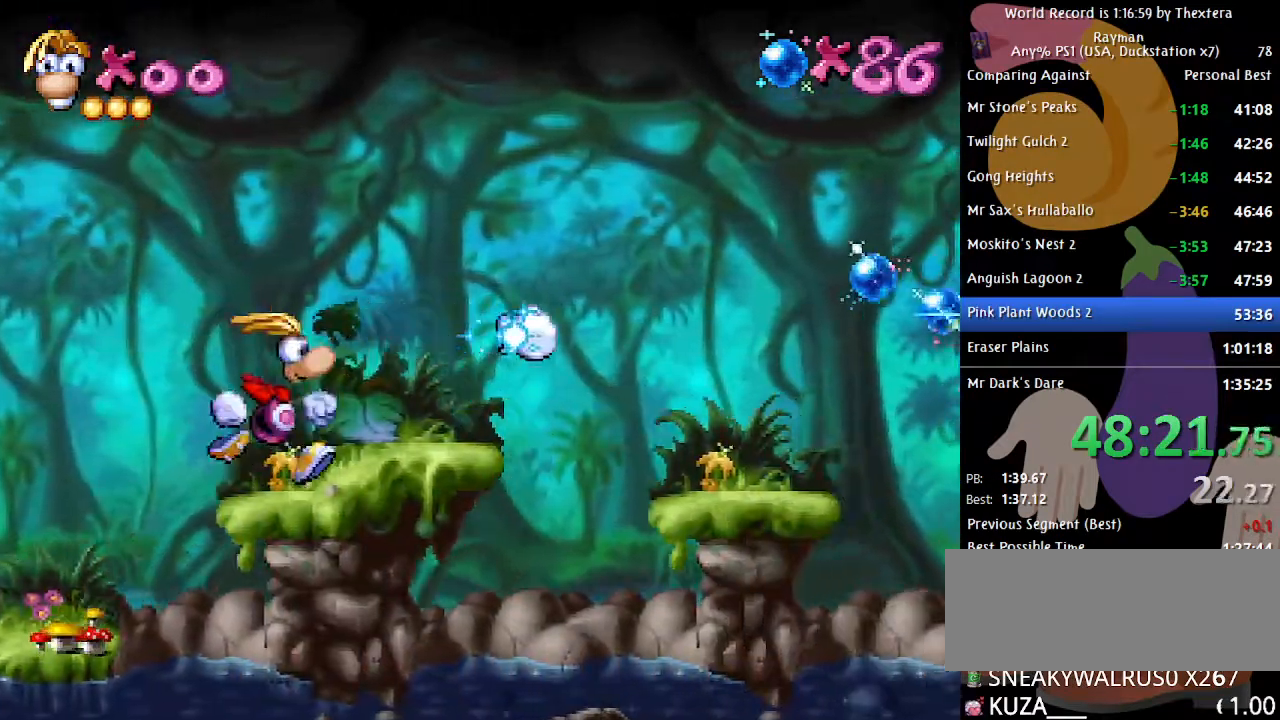
{"buttons": ["A", "B", "DPAD_RIGHT"], "events": [[483, "A", "down"]]}
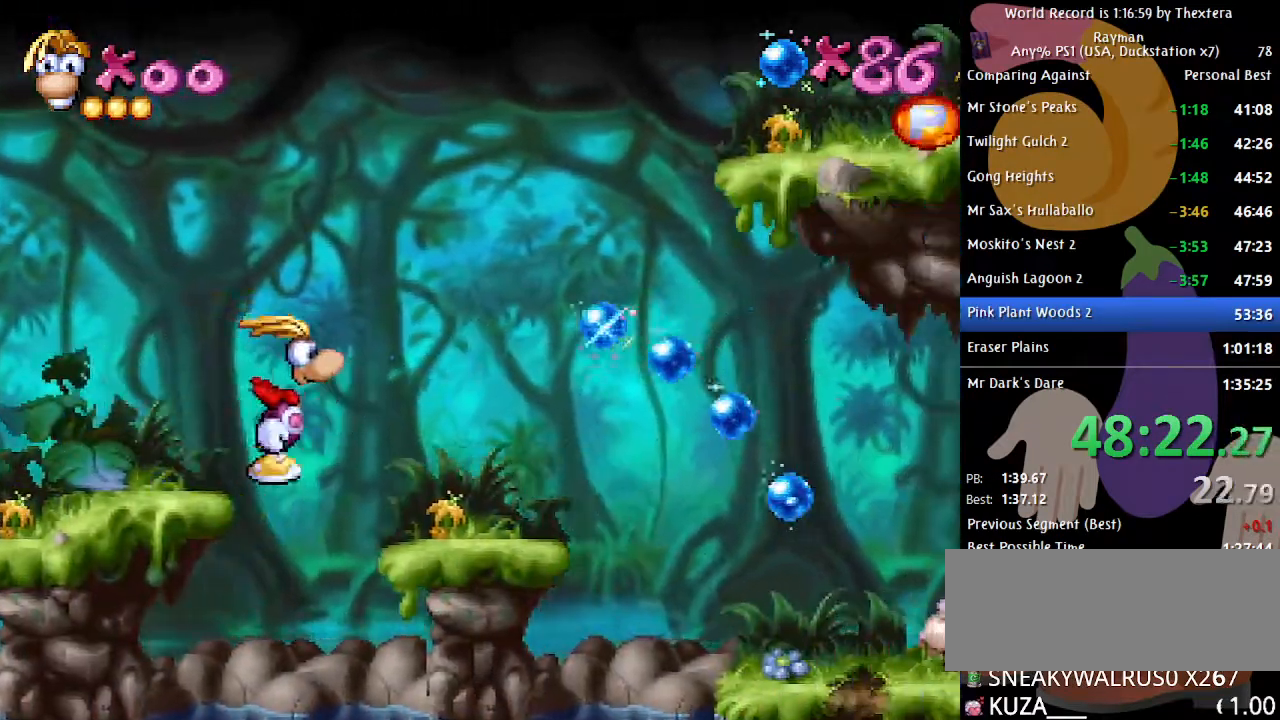
{"buttons": ["B", "DPAD_RIGHT"], "events": [[300, "A", "up"], [383, "A", "down"], [483, "A", "up"]]}
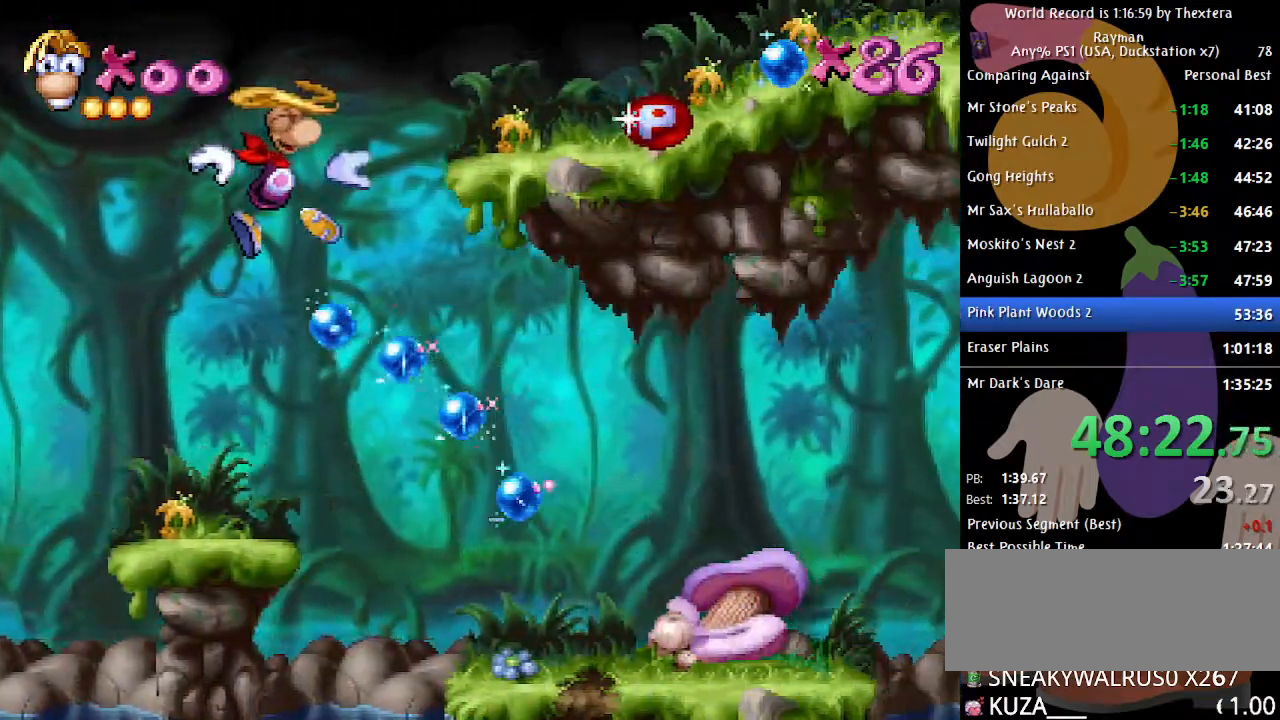
{"buttons": ["A", "B", "DPAD_RIGHT"], "events": [[333, "A", "down"]]}
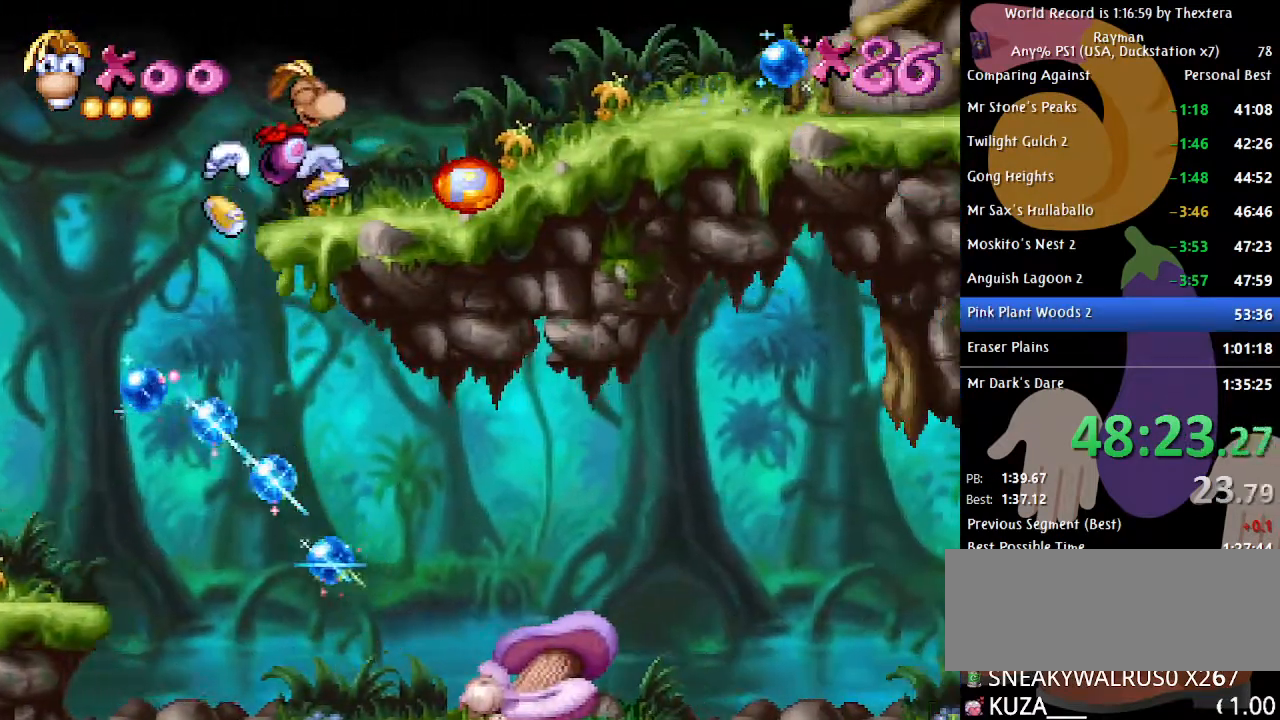
{"buttons": ["B", "DPAD_RIGHT"], "events": [[167, "A", "up"], [250, "A", "down"], [350, "A", "up"]]}
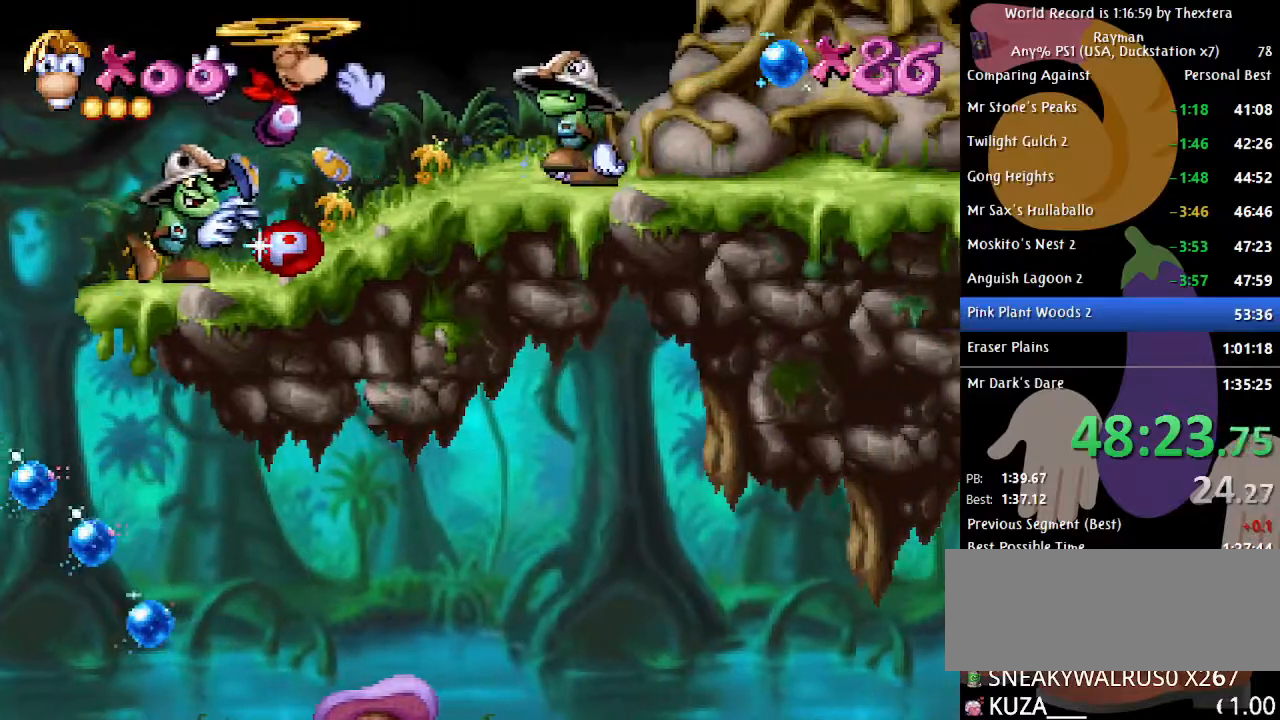
{"buttons": ["B", "DPAD_RIGHT"], "events": [[167, "B", "up"], [233, "X", "down"], [300, "X", "up"], [333, "B", "down"]]}
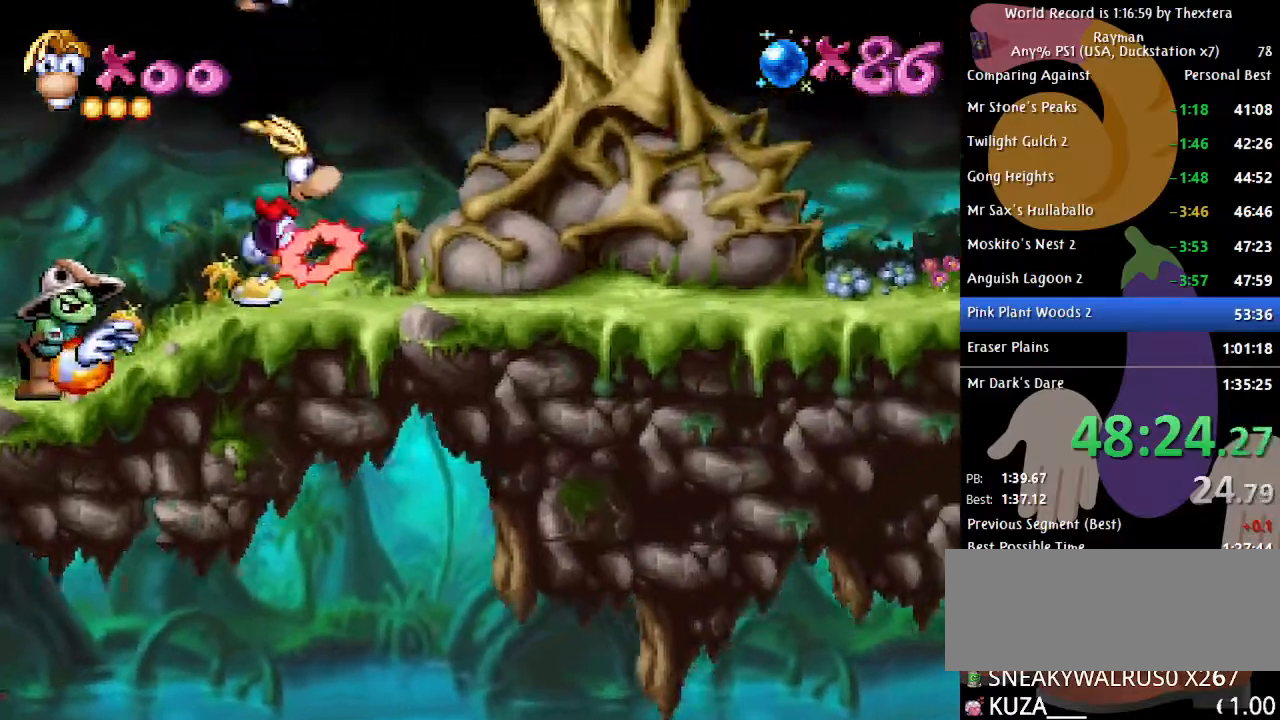
{"buttons": ["B", "DPAD_RIGHT"], "events": []}
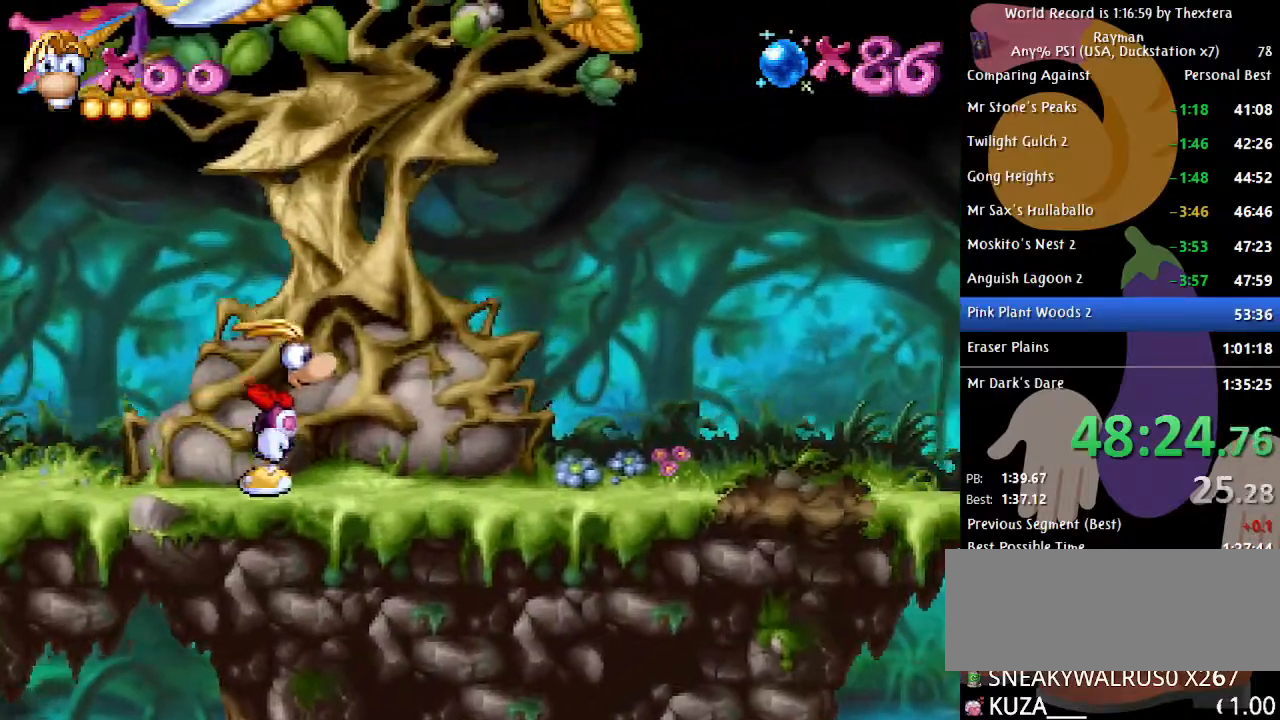
{"buttons": ["B", "DPAD_RIGHT"], "events": []}
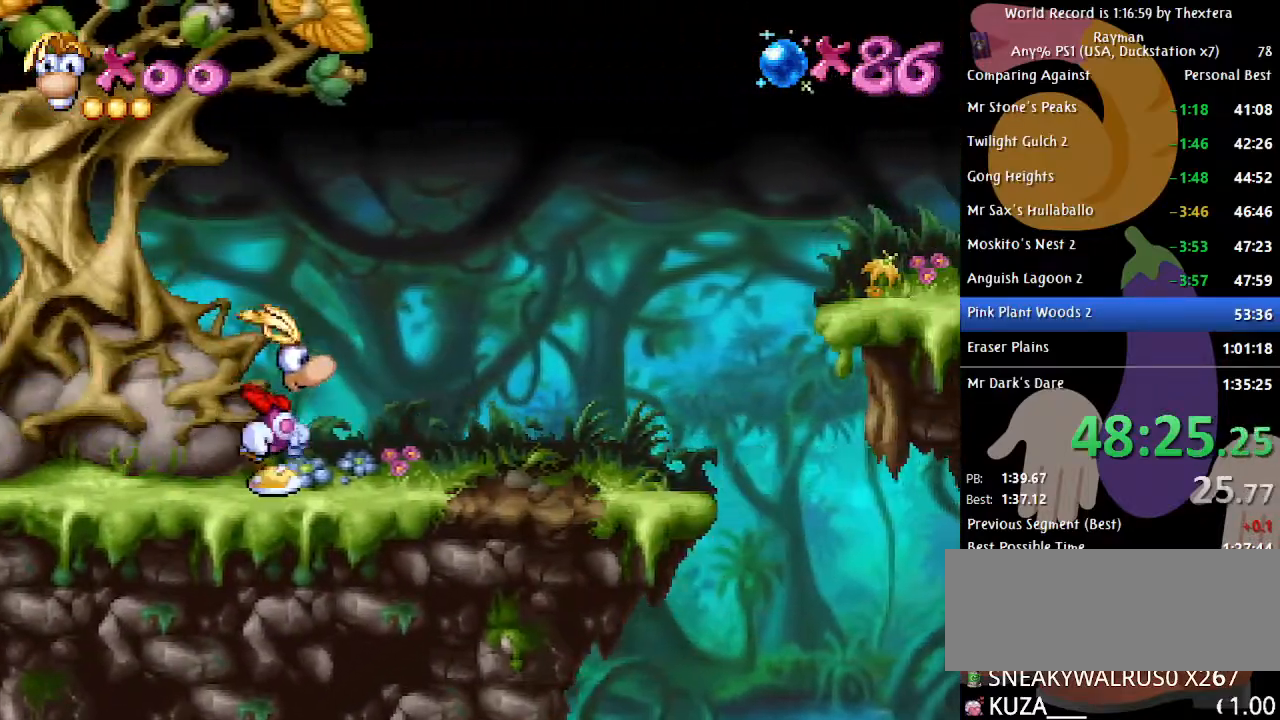
{"buttons": ["B", "DPAD_RIGHT"], "events": []}
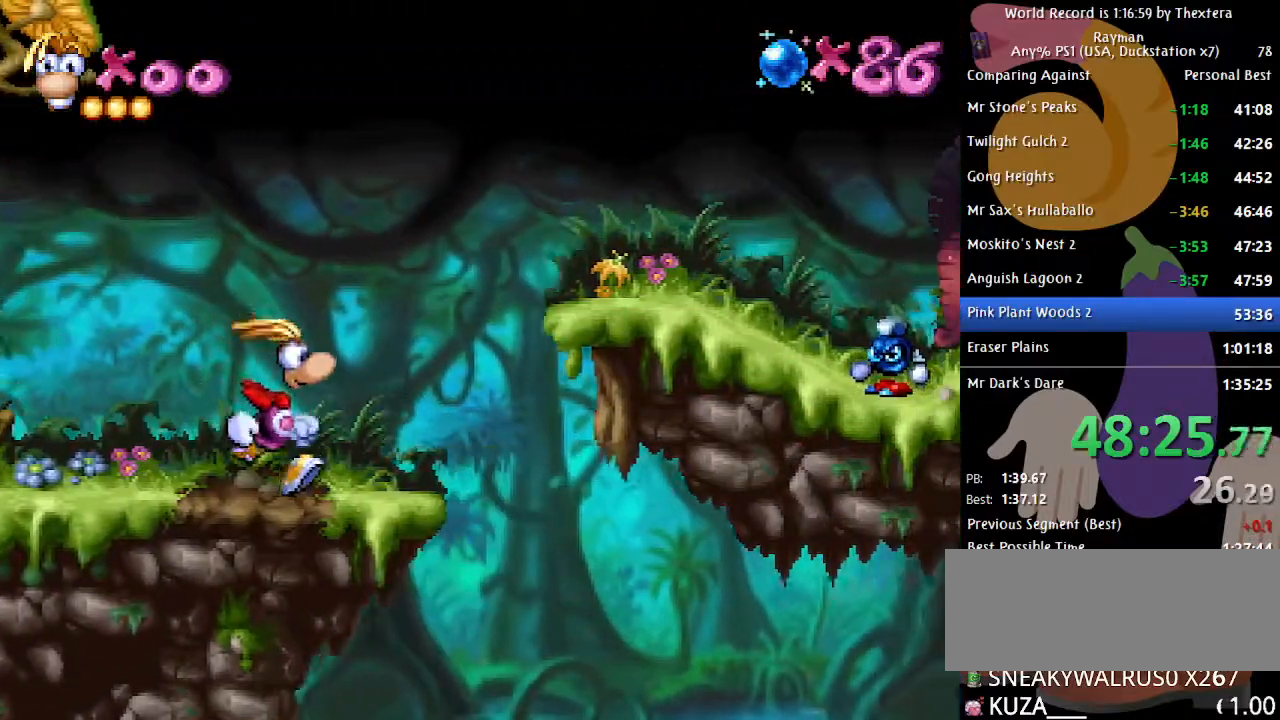
{"buttons": ["B", "DPAD_RIGHT"], "events": [[67, "A", "down"], [200, "A", "up"]]}
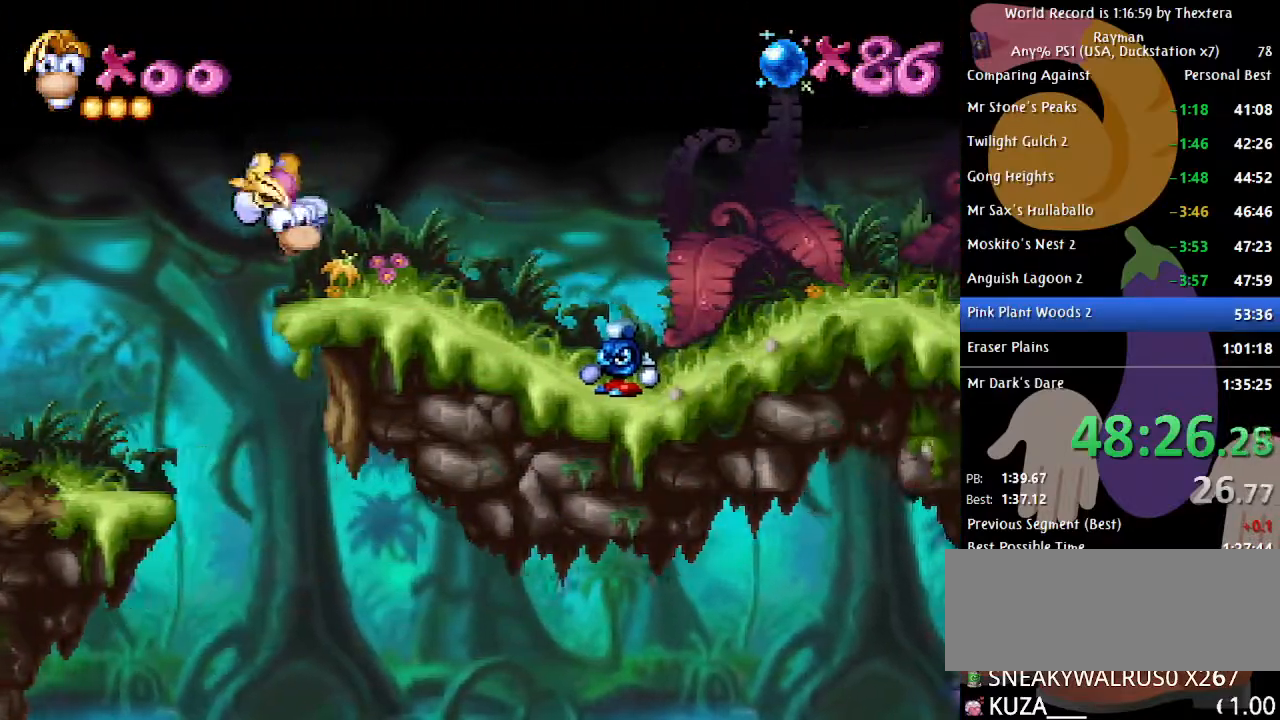
{"buttons": ["A", "B", "DPAD_RIGHT"], "events": [[433, "A", "down"]]}
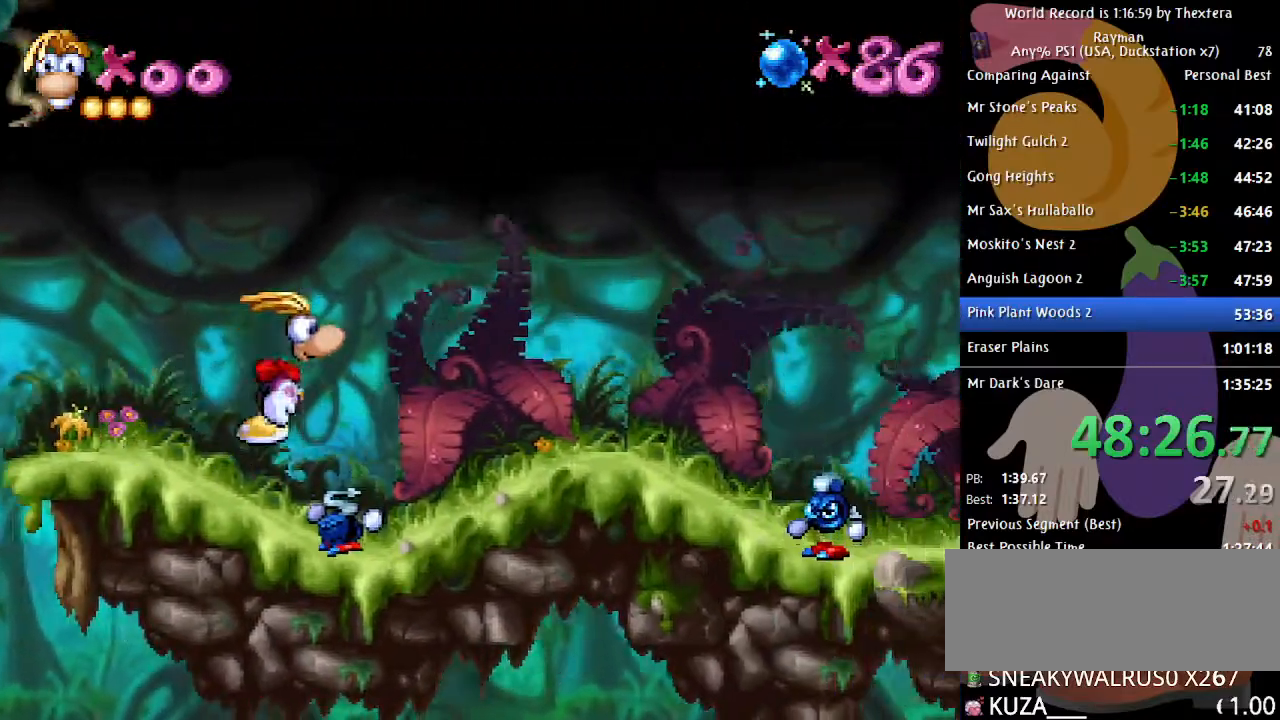
{"buttons": ["B", "DPAD_RIGHT"], "events": [[17, "A", "up"]]}
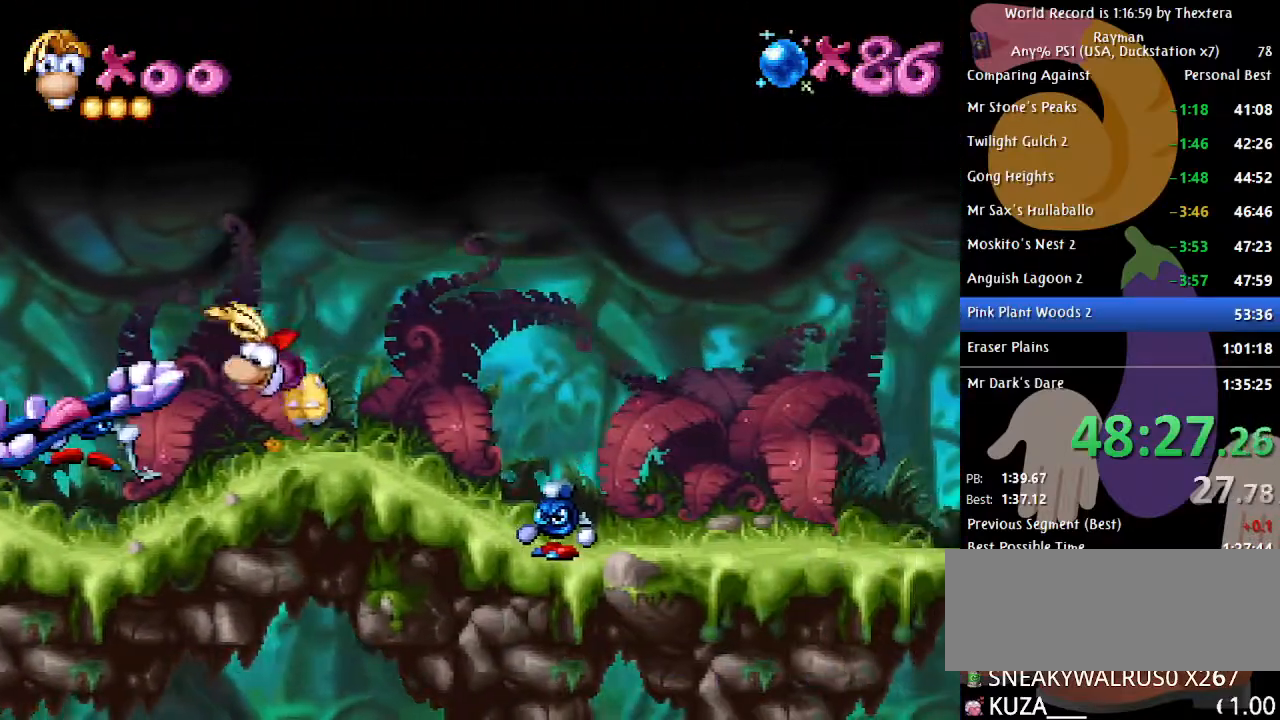
{"buttons": ["B", "DPAD_RIGHT"], "events": [[350, "A", "down"], [417, "A", "up"]]}
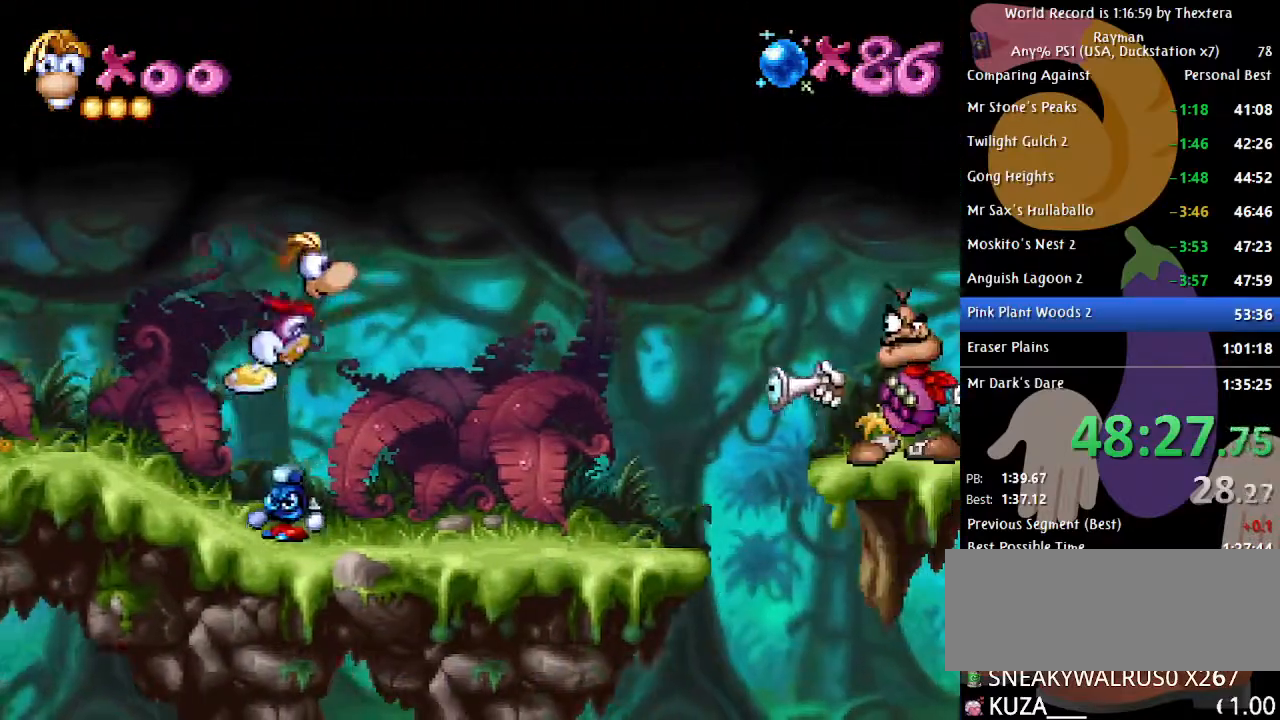
{"buttons": ["B", "DPAD_RIGHT"], "events": []}
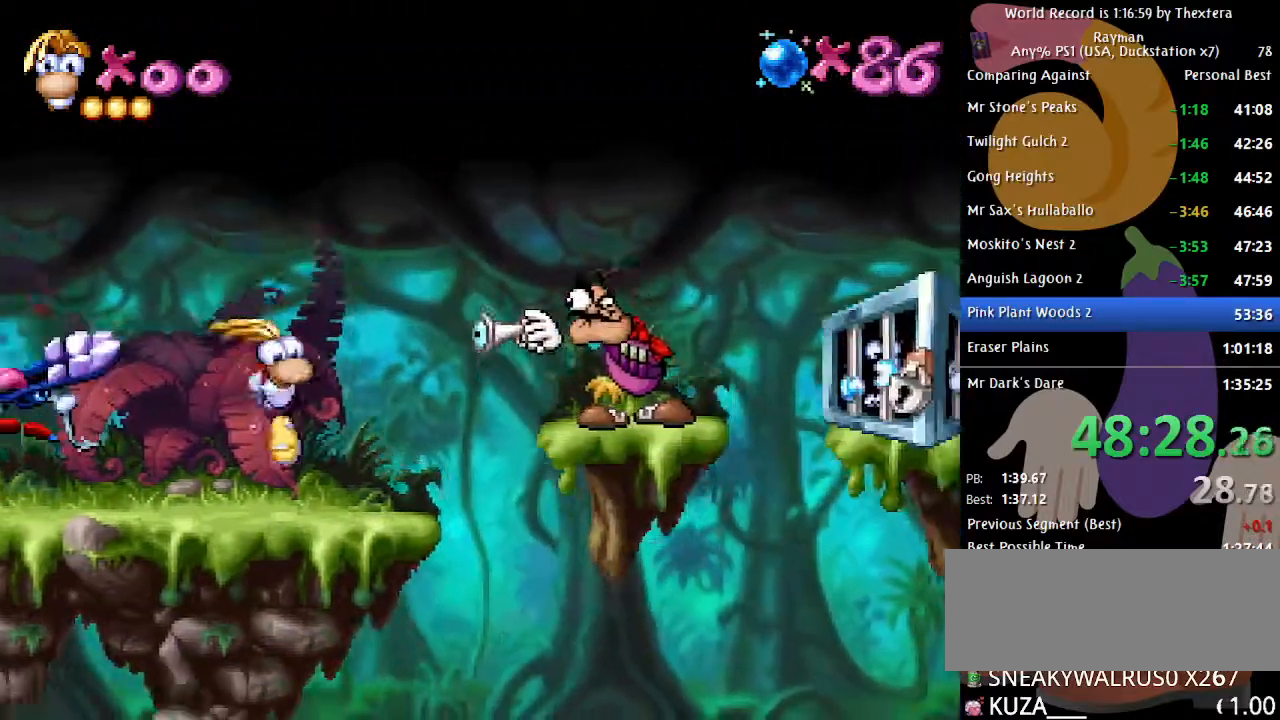
{"buttons": ["A", "B", "DPAD_RIGHT"], "events": [[83, "A", "down"], [417, "A", "up"], [483, "A", "down"]]}
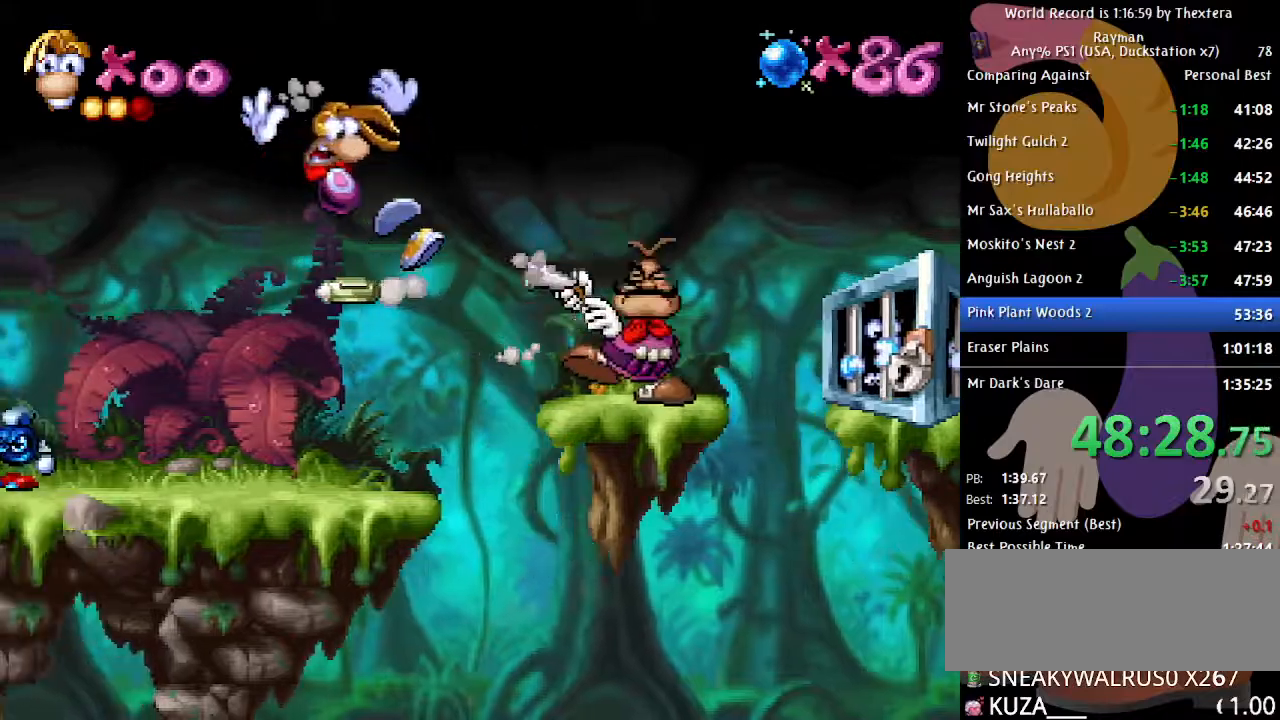
{"buttons": ["DPAD_RIGHT"], "events": [[83, "A", "up"], [267, "B", "up"], [350, "X", "down"], [417, "X", "up"]]}
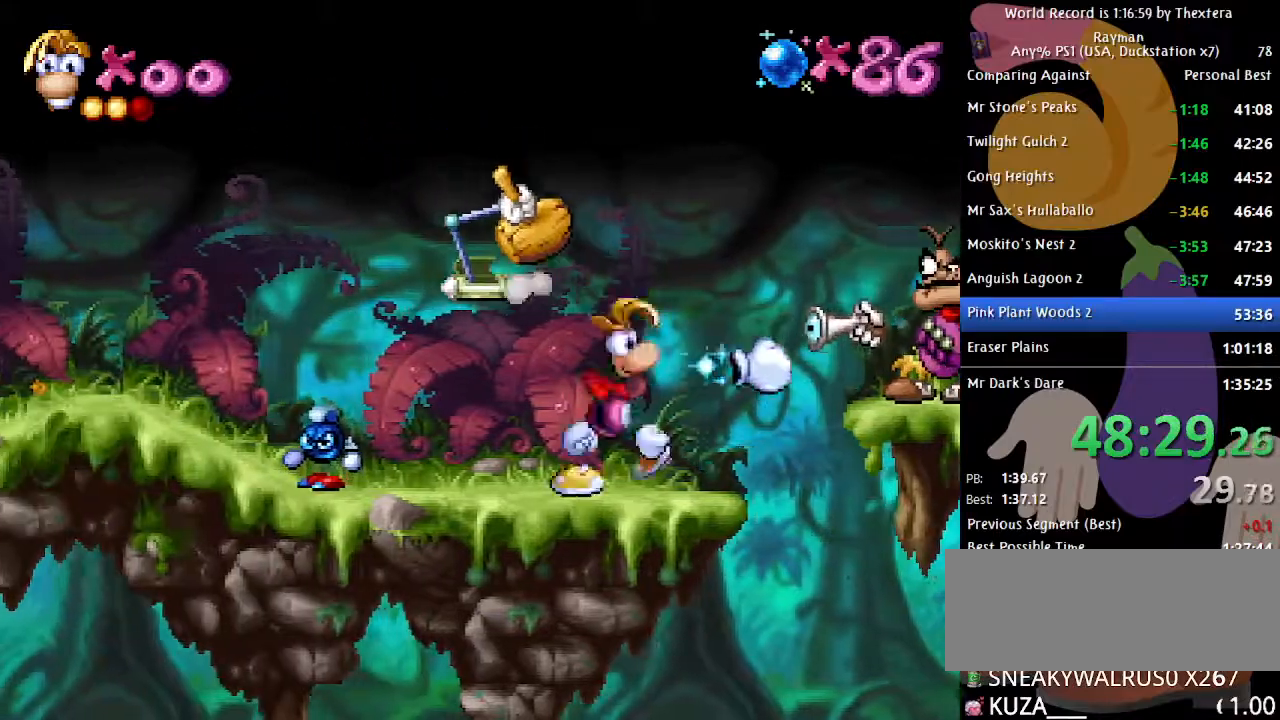
{"buttons": [], "events": [[100, "A", "down"], [500, "A", "up"], [500, "DPAD_RIGHT", "up"]]}